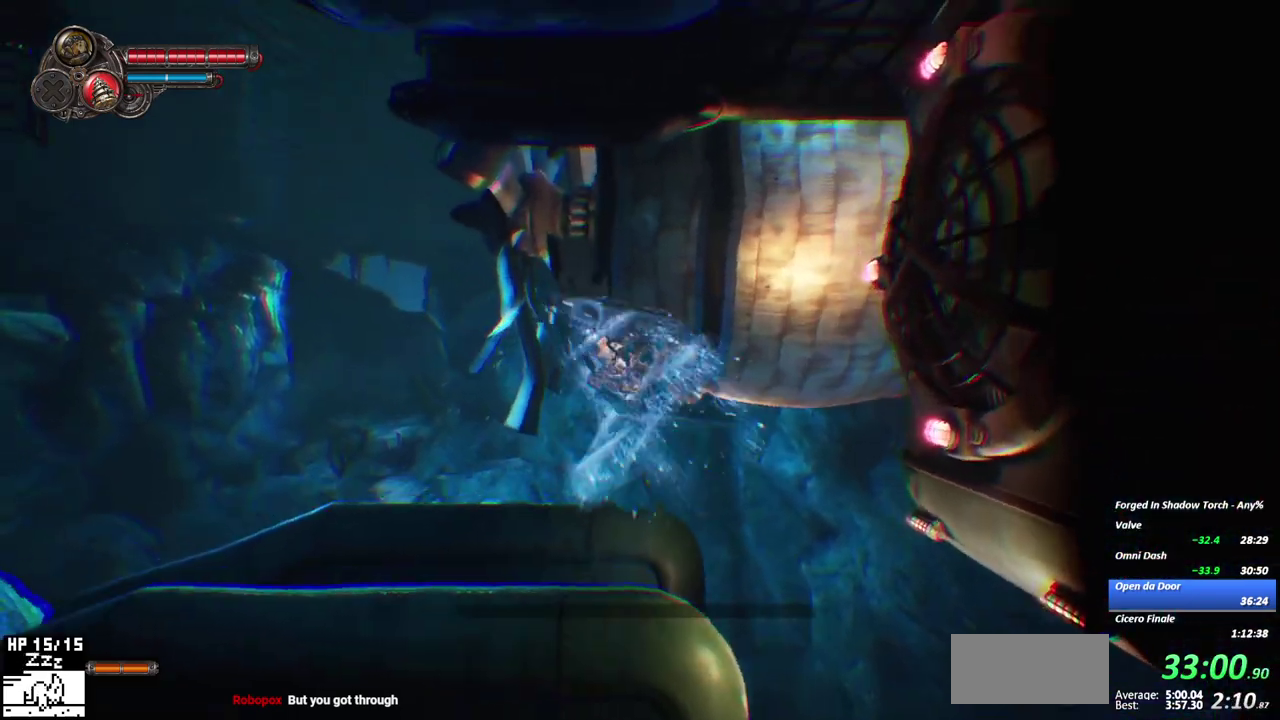
Gameplay with a controller (Xbox layout); each line is a JSON object with the inputs held at the frame after it. "events" lists button and stick changes between this image and that frame as [ms after this image, input, new state], when the widget could be followed in between. This overlay highlights the sticks when they move; stick clicks (L3 R3) are not distinguishable. Not read: DPAD_UP L1 L2 L3 R2 R3 SELECT START TOUCHPAD.
{"buttons": [], "left_stick": "center", "right_stick": "center", "events": [[83, "X", "up"]]}
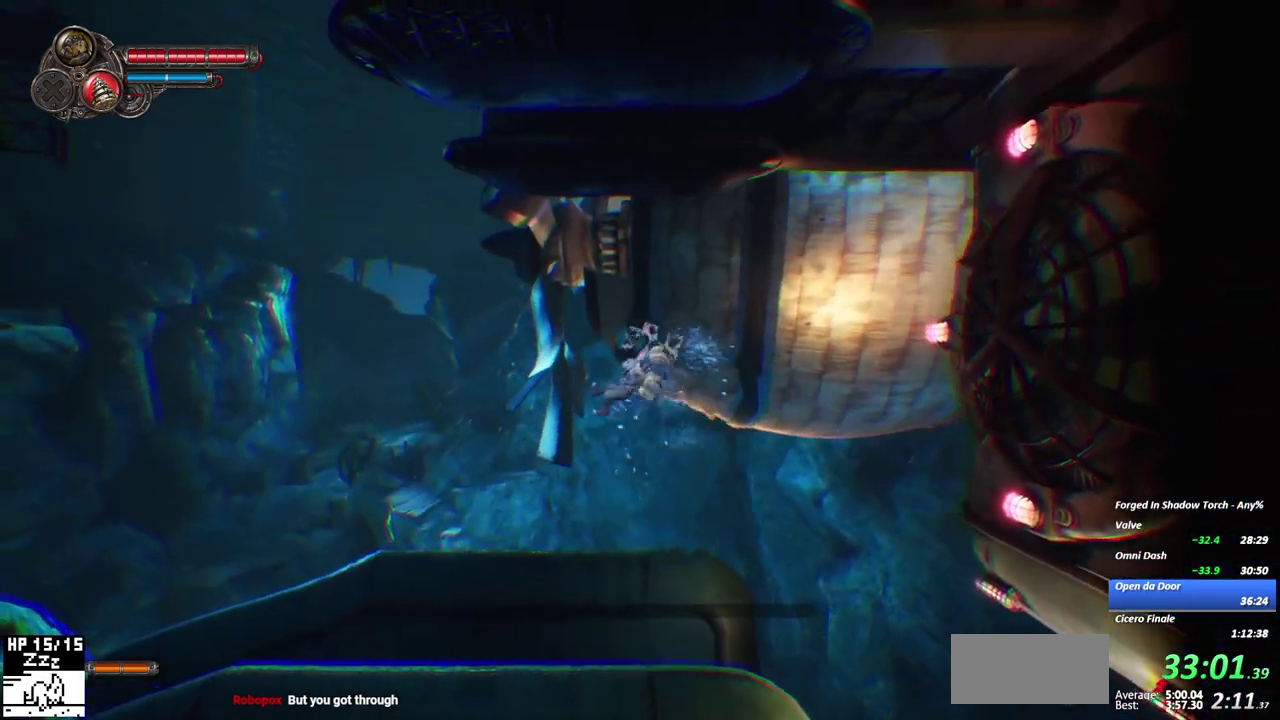
{"buttons": [], "left_stick": "center", "right_stick": "center", "events": [[67, "X", "down"], [117, "B", "down"], [167, "B", "up"], [183, "X", "up"], [250, "X", "down"], [433, "X", "up"]]}
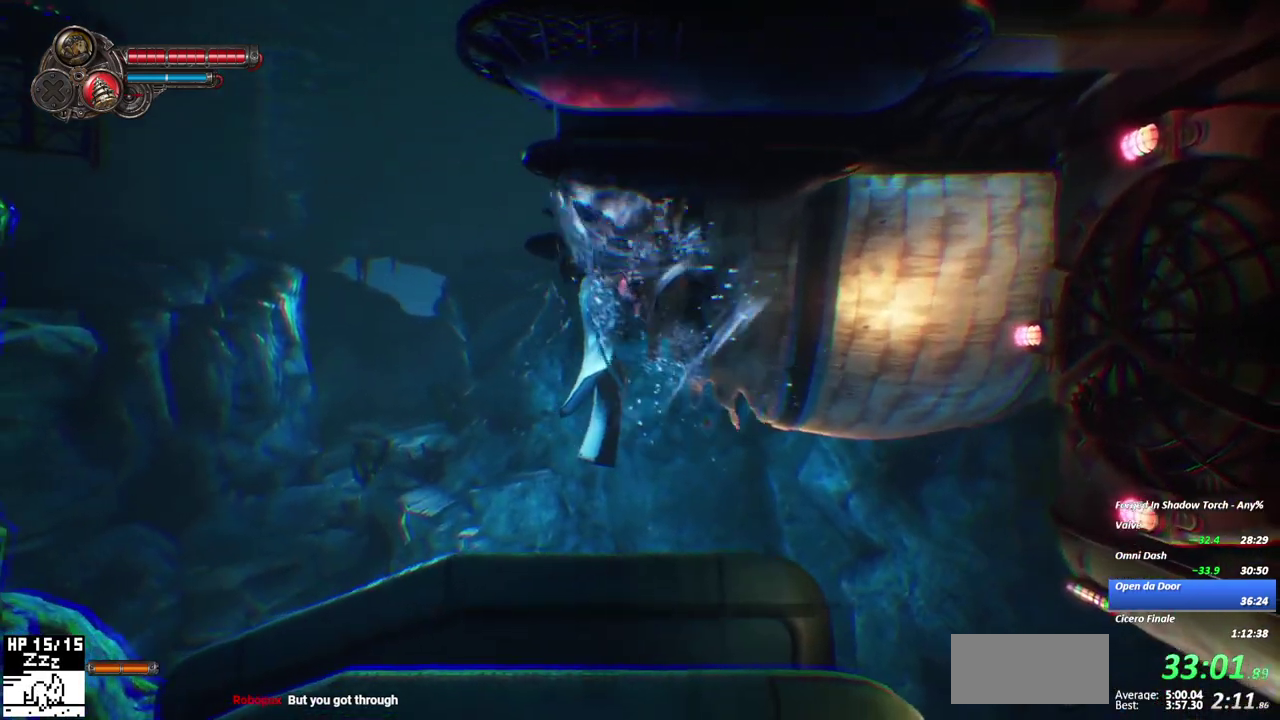
{"buttons": [], "left_stick": "center", "right_stick": "center"}
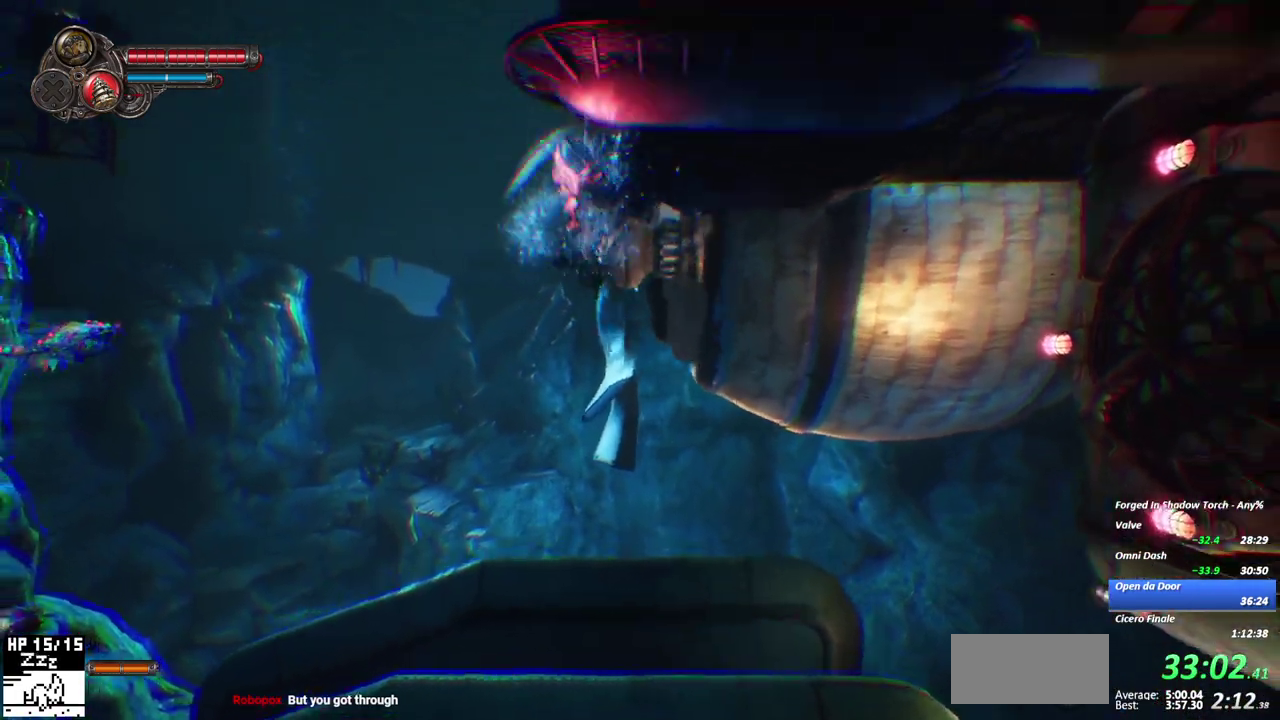
{"buttons": [], "left_stick": "center", "right_stick": "center", "events": [[50, "X", "down"], [300, "X", "up"]]}
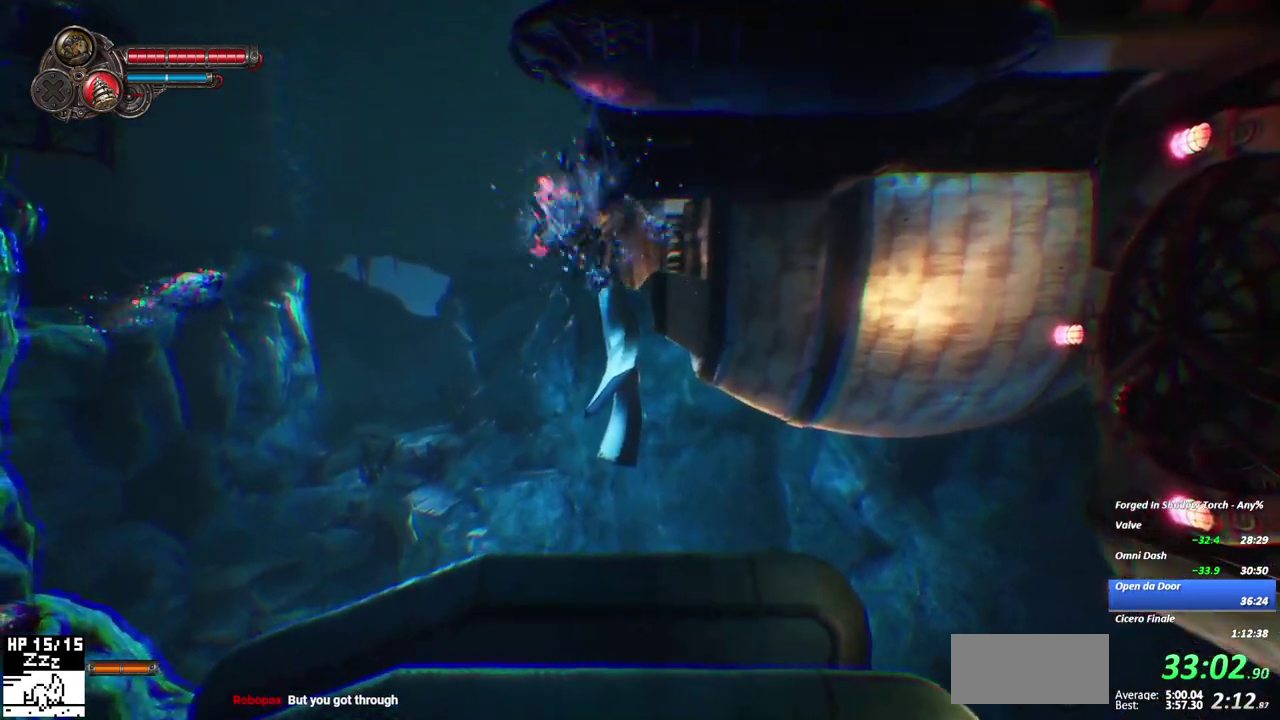
{"buttons": [], "left_stick": "center", "right_stick": "center", "events": [[200, "X", "down"], [333, "X", "up"]]}
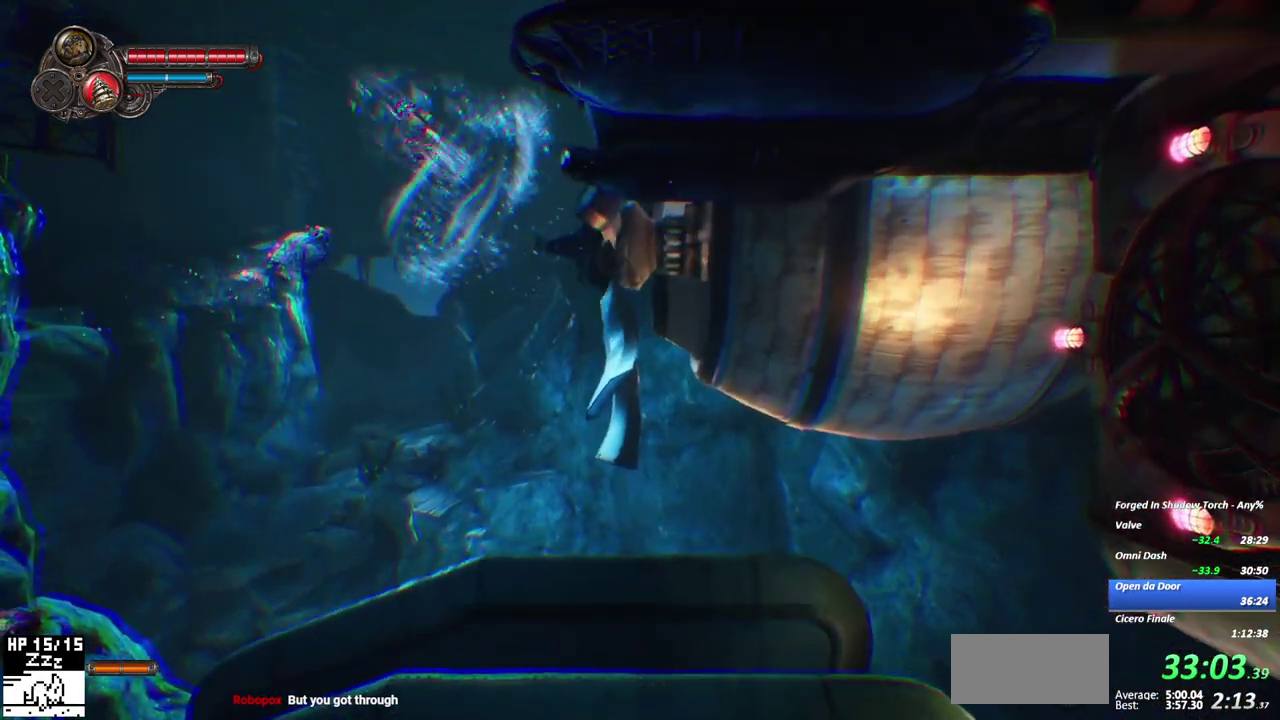
{"buttons": [], "left_stick": "center", "right_stick": "center", "events": [[367, "X", "down"], [467, "X", "up"]]}
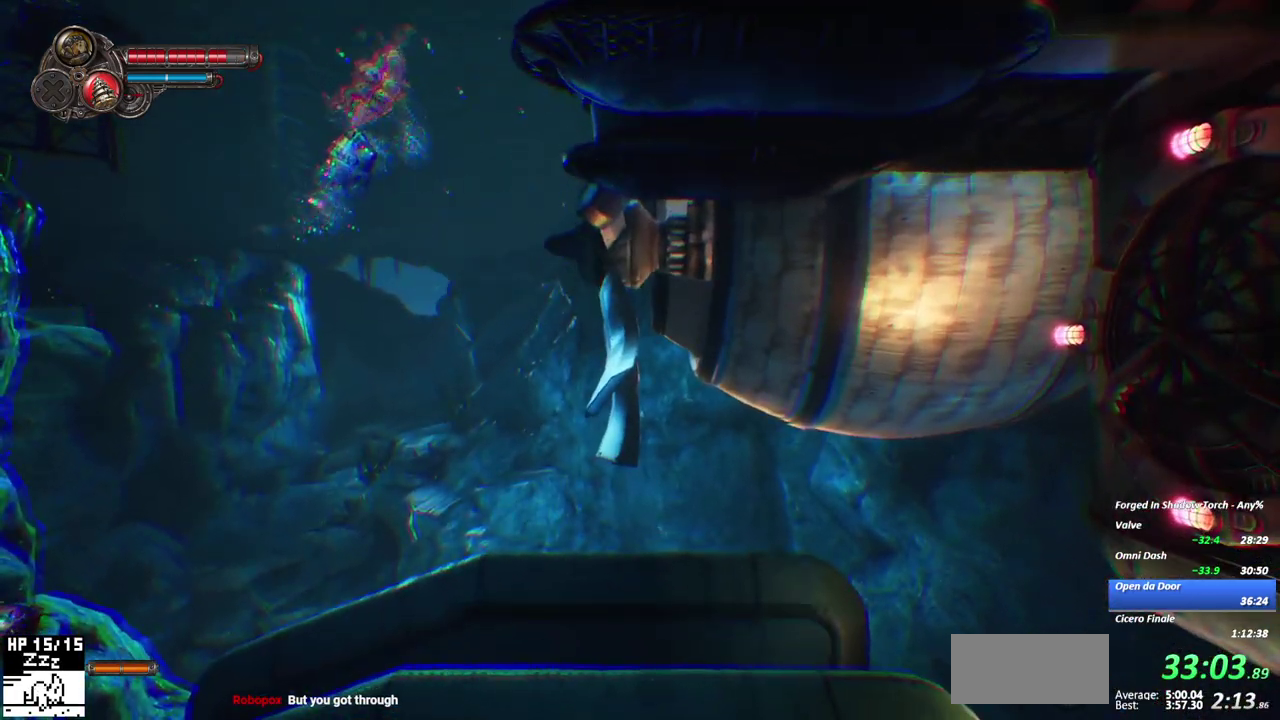
{"buttons": [], "left_stick": "center", "right_stick": "center", "events": [[50, "X", "down"], [233, "X", "up"]]}